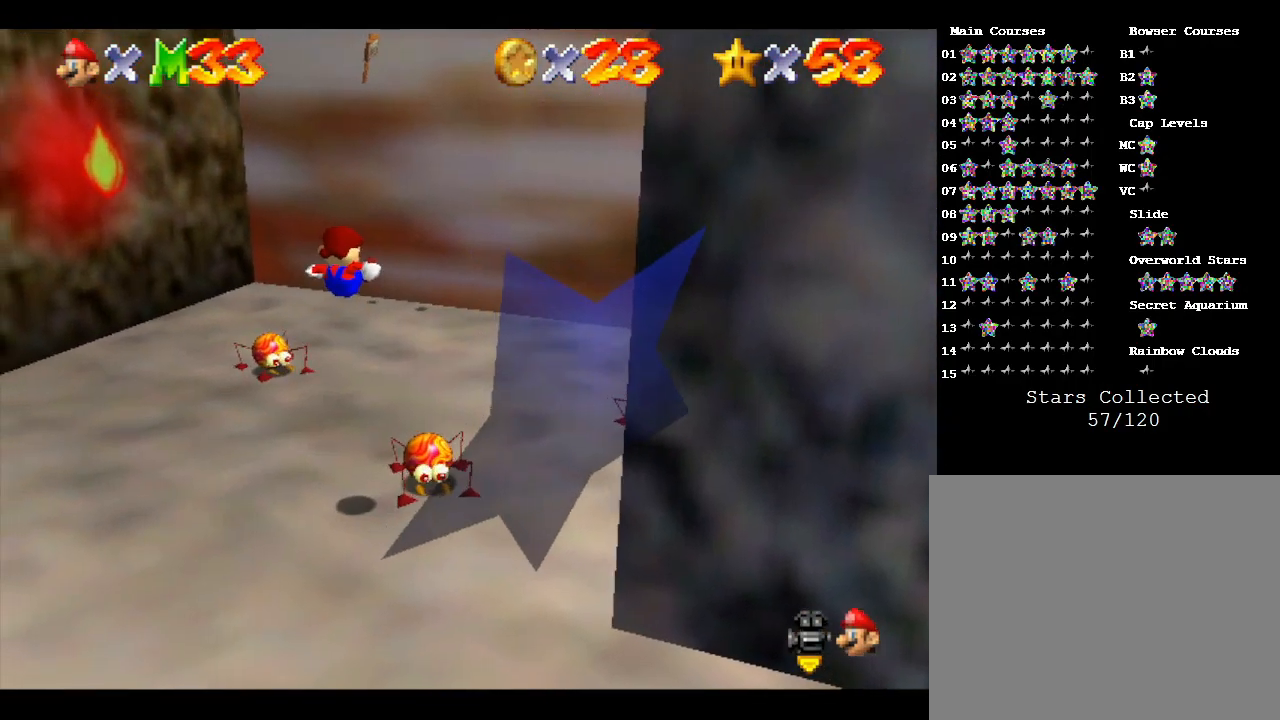
Gameplay with a controller (Nintendo layout); each line is a JSON object with the inputs held at the frame after it. "events" lists button and stick changes between this image and that frame as [ms after this image, input, new state], when the widget could be followed in between. Not read: L3 R3.
{"buttons": [], "left_stick": "center", "events": [[33, "left_stick", "center"]]}
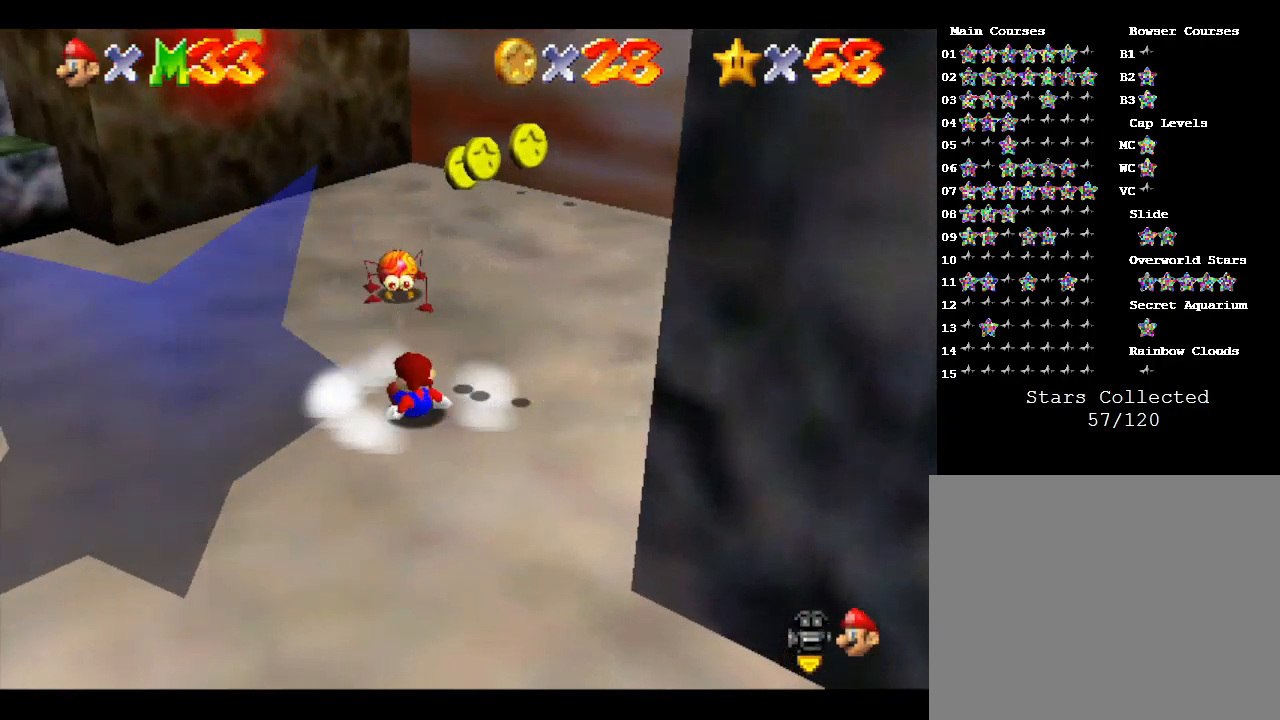
{"buttons": [], "left_stick": "center", "events": [[167, "left_stick", "right"], [400, "left_stick", "center"]]}
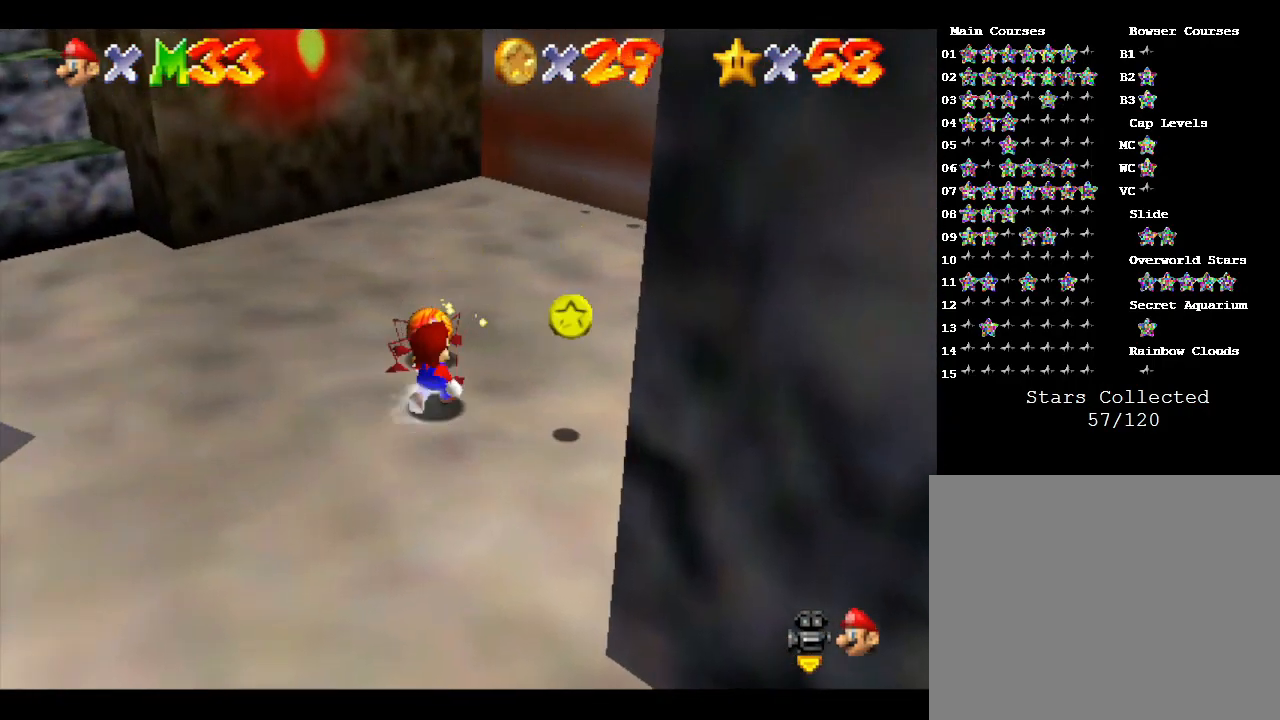
{"buttons": [], "left_stick": "center", "events": [[67, "A", "down"], [133, "A", "up"], [233, "left_stick", "down"], [300, "left_stick", "center"]]}
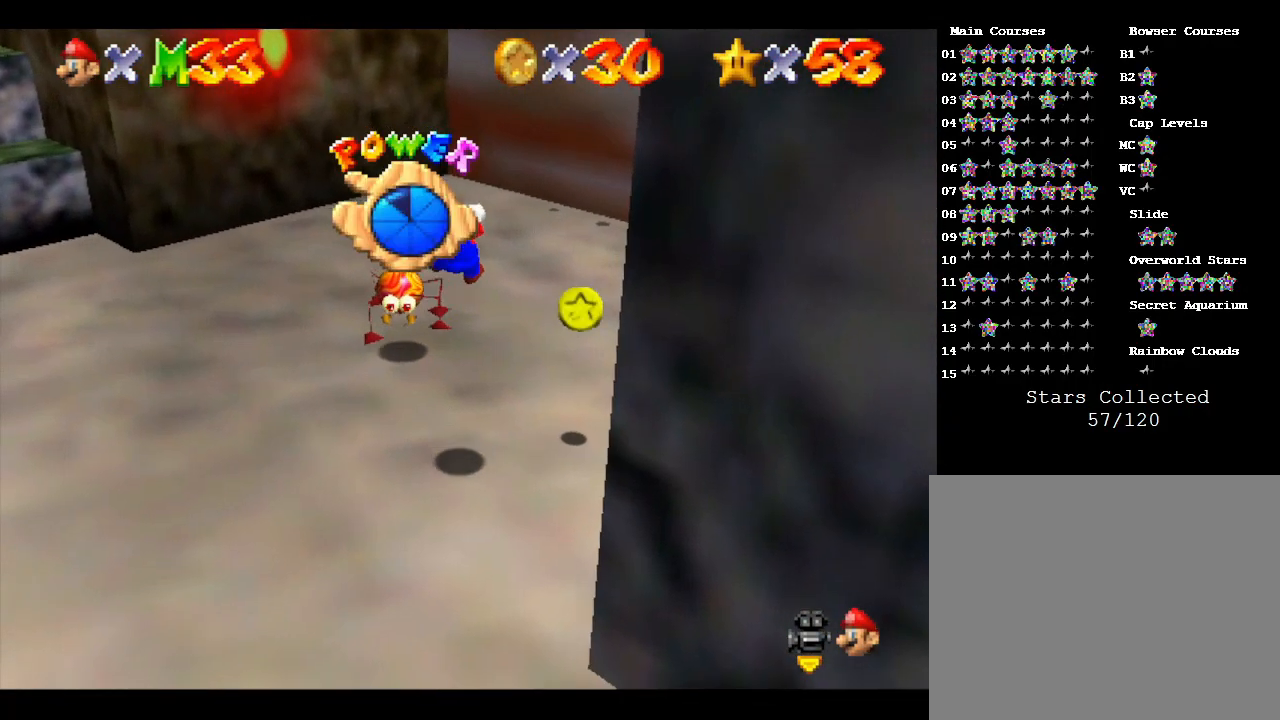
{"buttons": [], "left_stick": "center", "events": []}
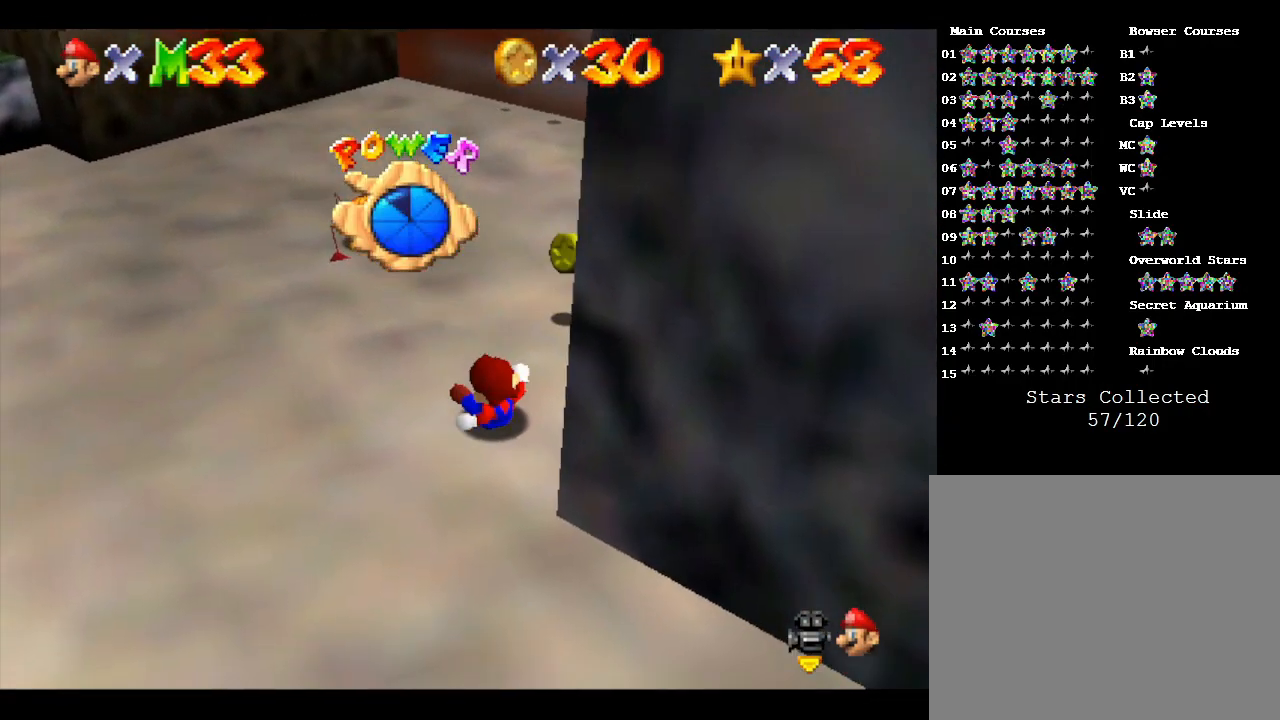
{"buttons": [], "left_stick": "up-left", "events": [[100, "left_stick", "up-left"], [133, "A", "down"], [233, "A", "up"], [467, "A", "down"], [500, "A", "up"]]}
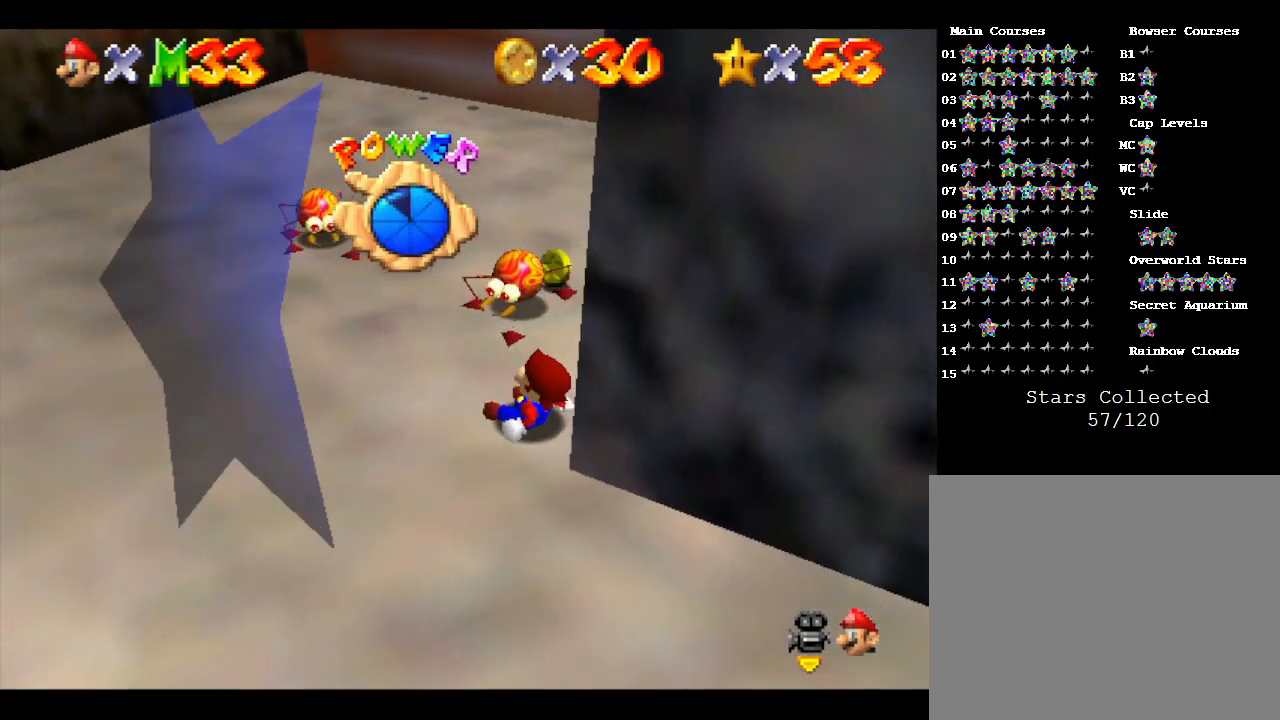
{"buttons": [], "left_stick": "left", "events": [[100, "A", "down"], [167, "A", "up"], [233, "A", "down"], [267, "left_stick", "left"], [333, "A", "up"], [367, "A", "down"], [433, "A", "up"]]}
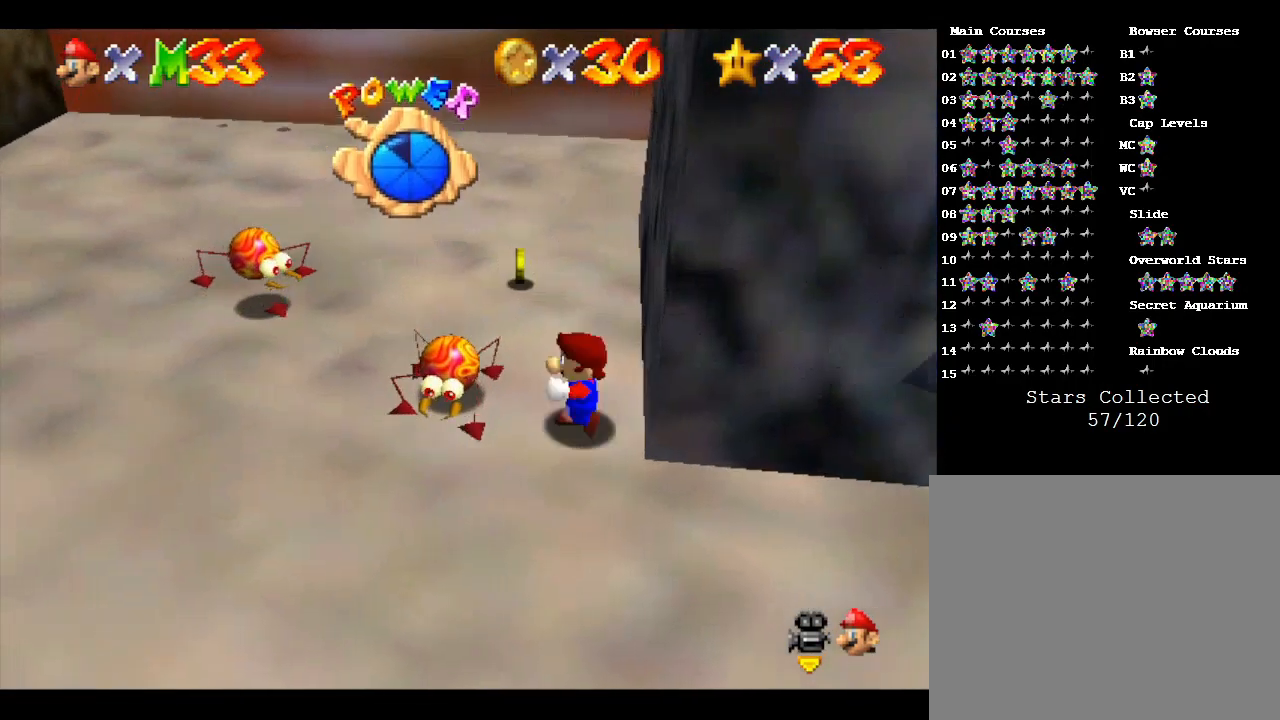
{"buttons": [], "left_stick": "center", "events": [[67, "left_stick", "center"], [167, "left_stick", "left"], [233, "A", "down"], [233, "left_stick", "down-left"], [333, "A", "up"], [367, "left_stick", "center"]]}
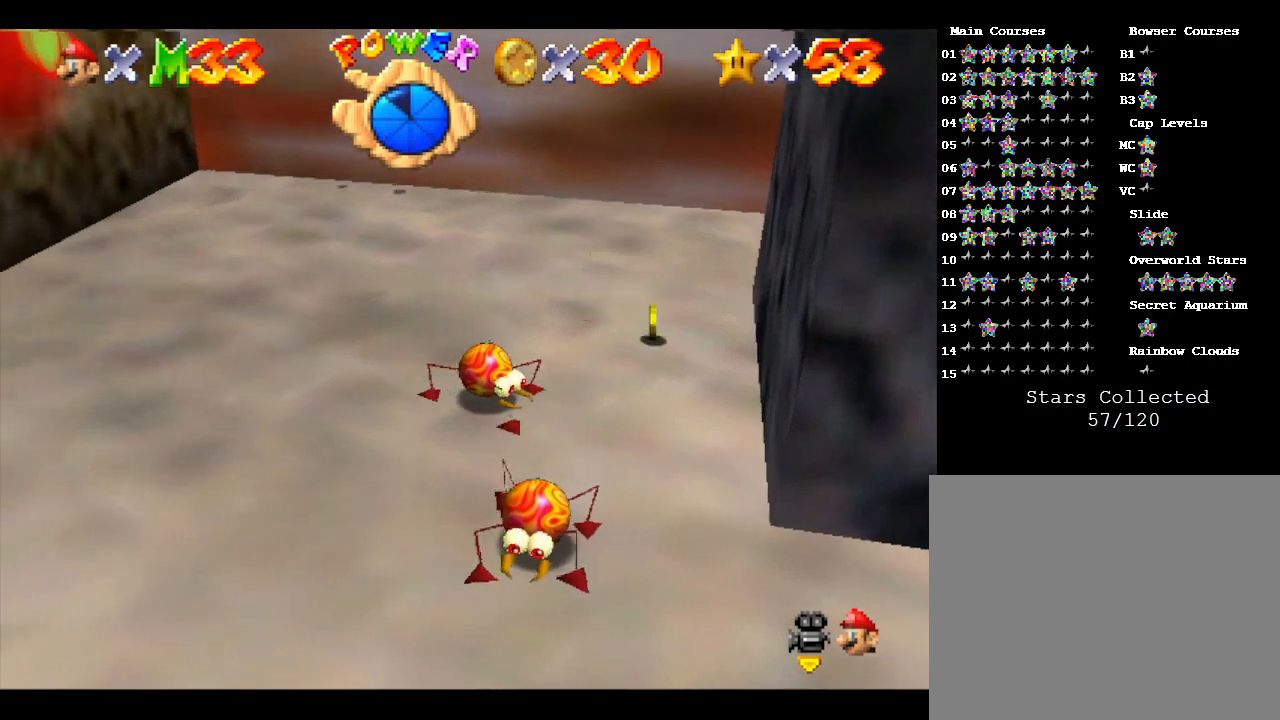
{"buttons": [], "left_stick": "center", "events": [[167, "left_stick", "down-right"], [467, "left_stick", "center"]]}
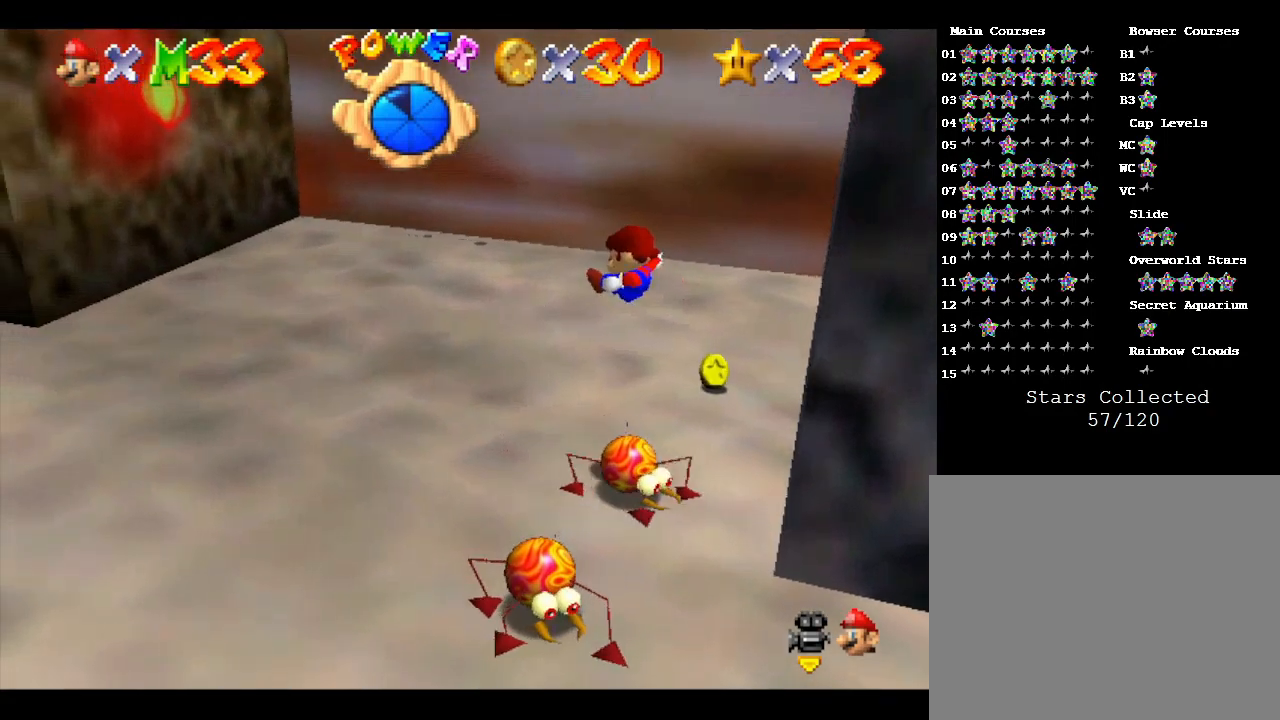
{"buttons": [], "left_stick": "center", "events": []}
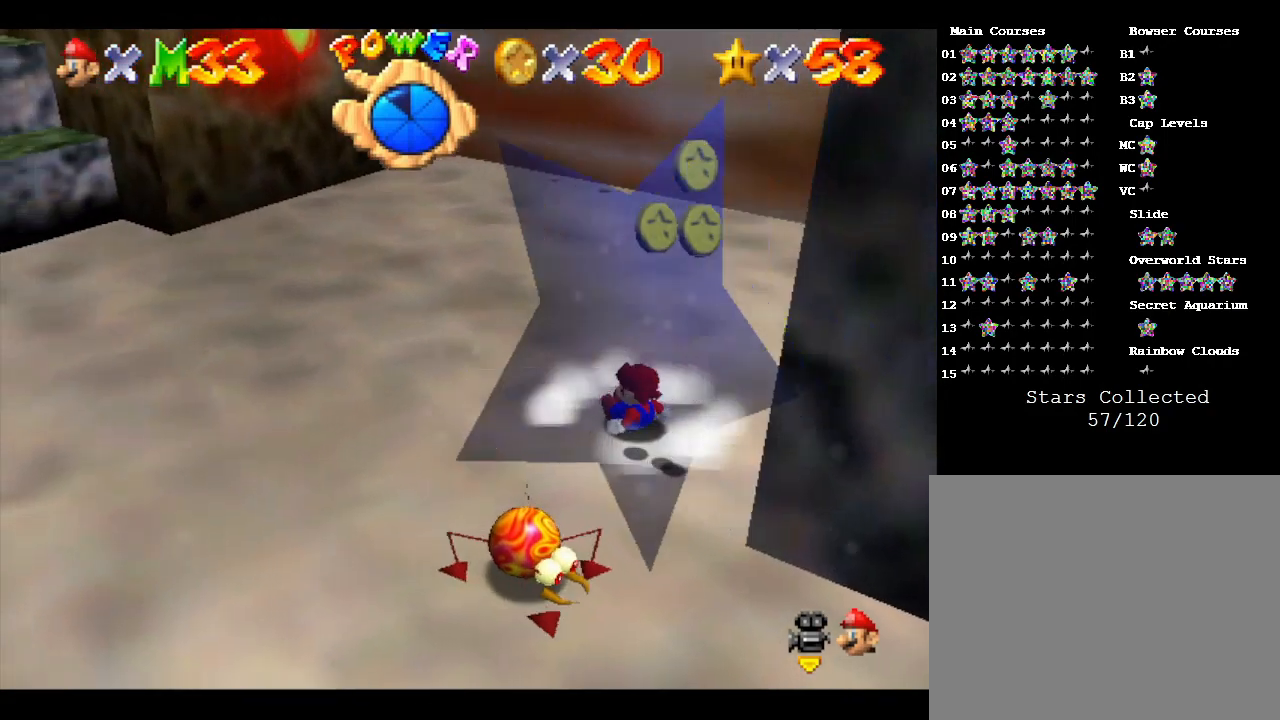
{"buttons": [], "left_stick": "center", "events": []}
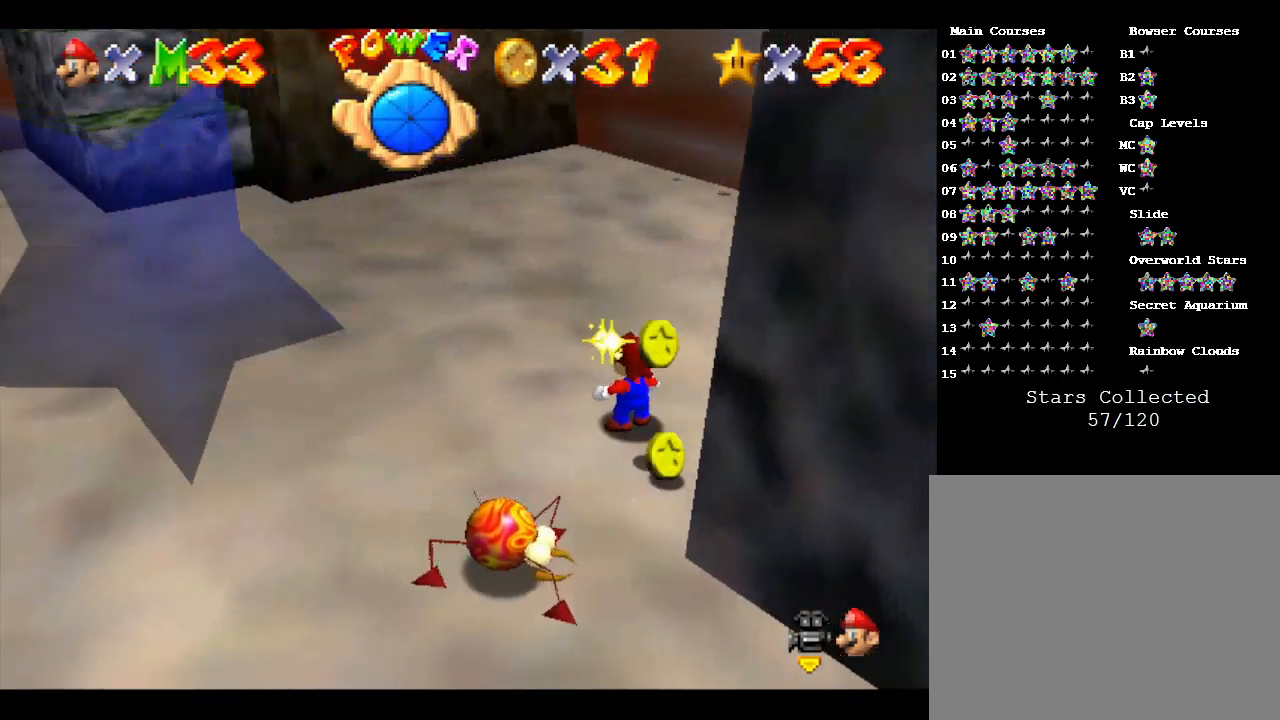
{"buttons": [], "left_stick": "center", "events": []}
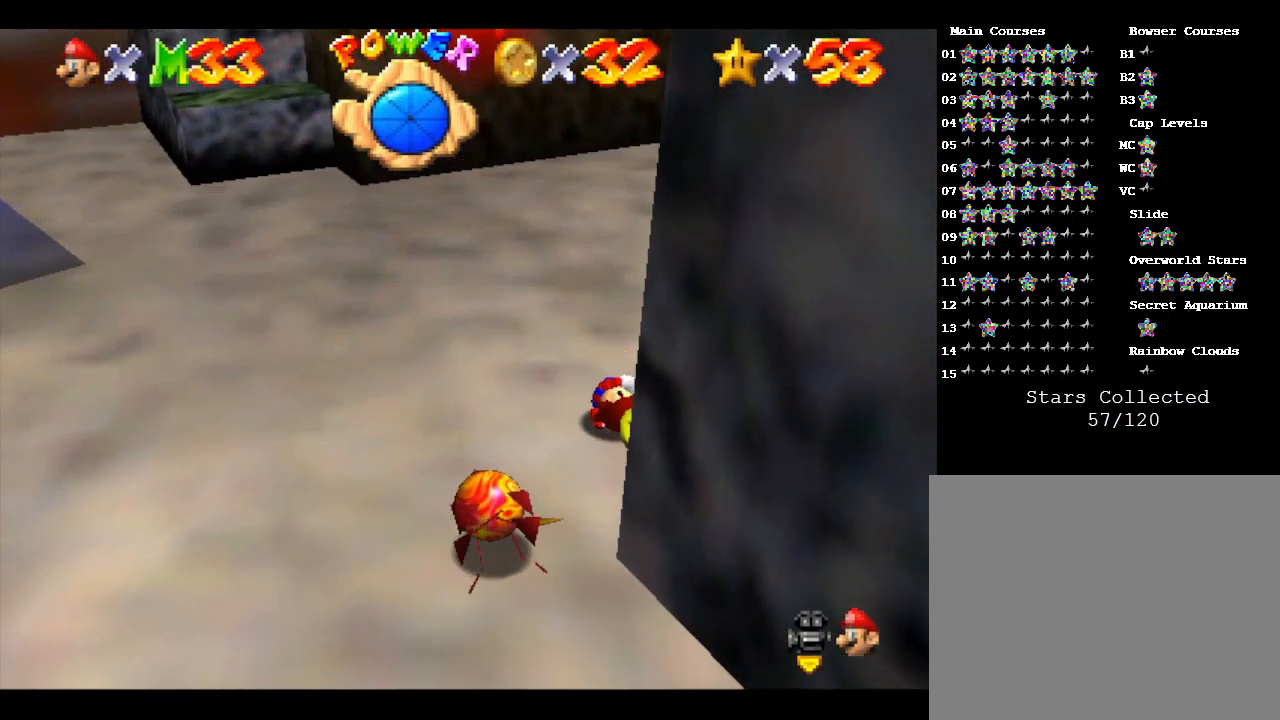
{"buttons": [], "left_stick": "center", "events": [[100, "A", "down"], [200, "A", "up"]]}
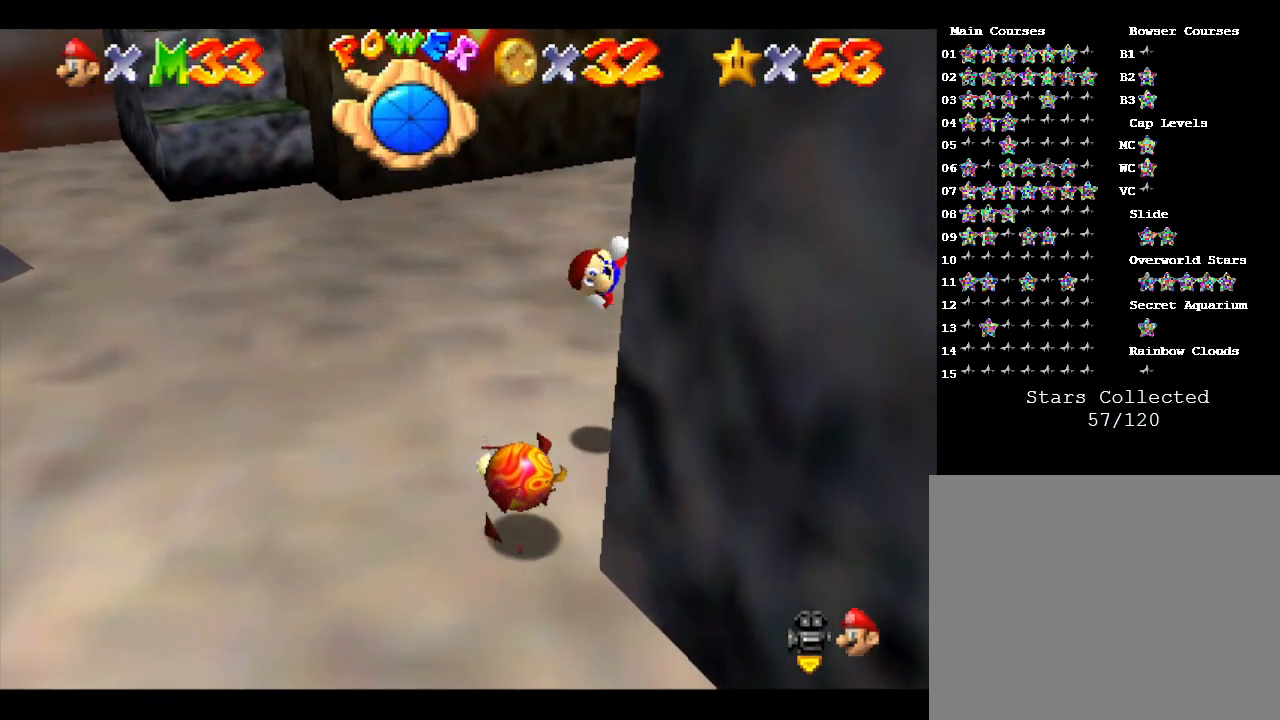
{"buttons": [], "left_stick": "center", "events": [[233, "A", "down"], [400, "A", "up"]]}
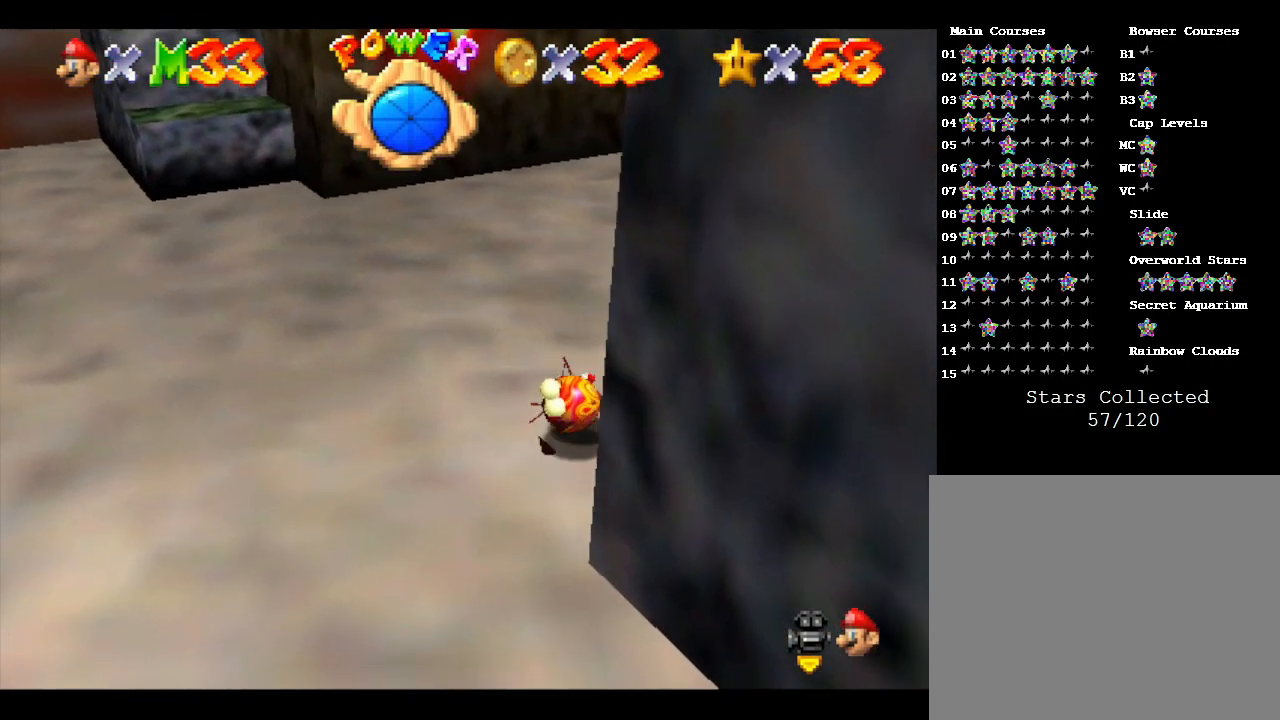
{"buttons": ["C_LEFT"], "left_stick": "center", "events": [[433, "C_LEFT", "down"]]}
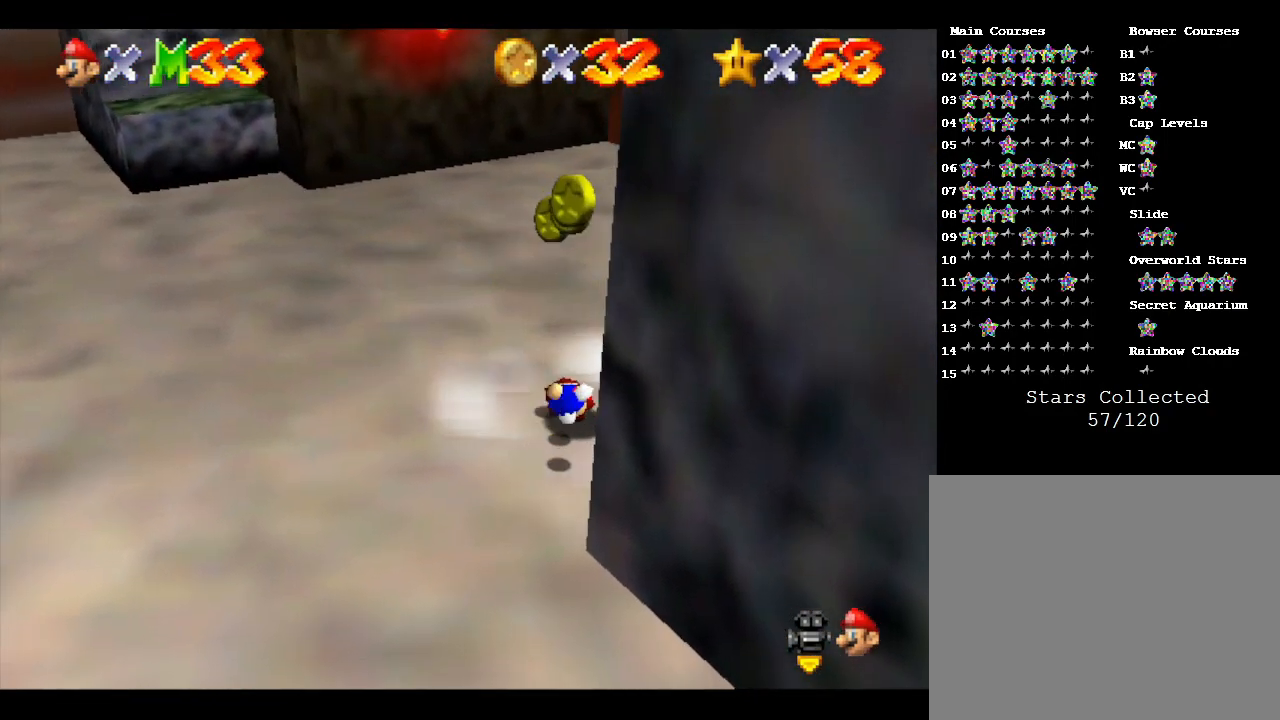
{"buttons": [], "left_stick": "down", "events": [[100, "C_LEFT", "up"], [333, "left_stick", "down"]]}
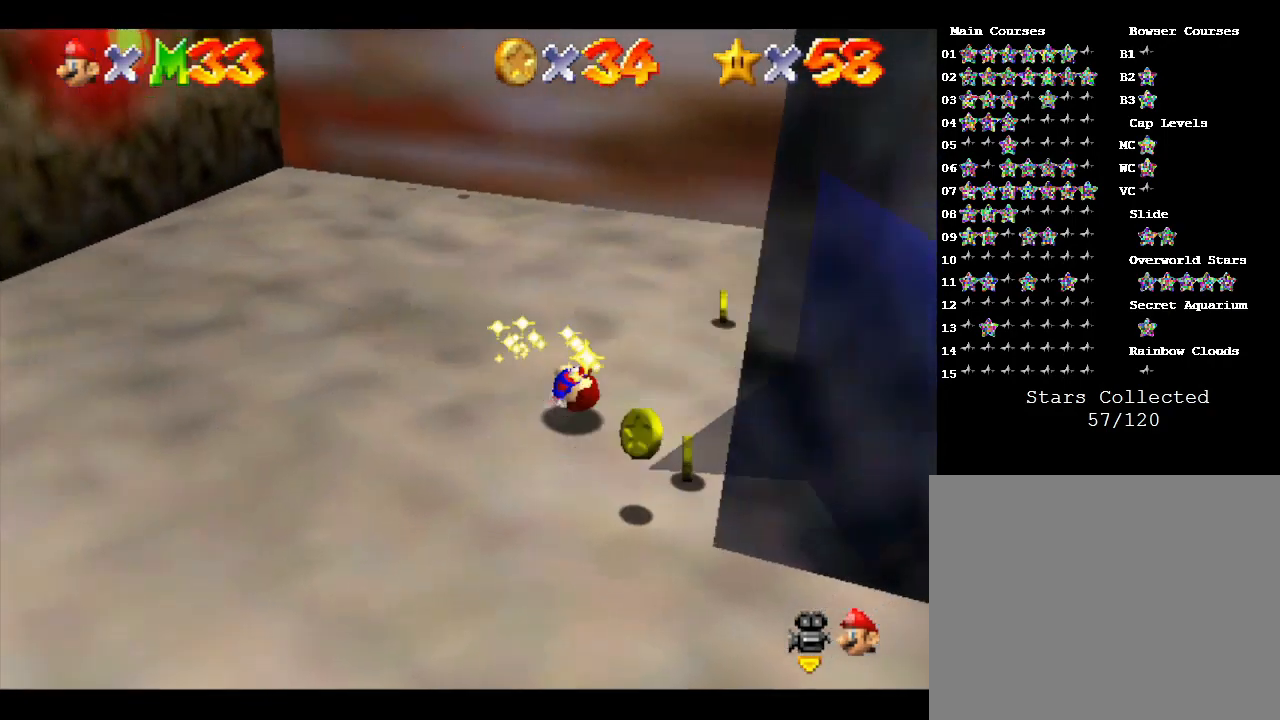
{"buttons": [], "left_stick": "right", "events": [[267, "left_stick", "down-right"], [500, "left_stick", "right"]]}
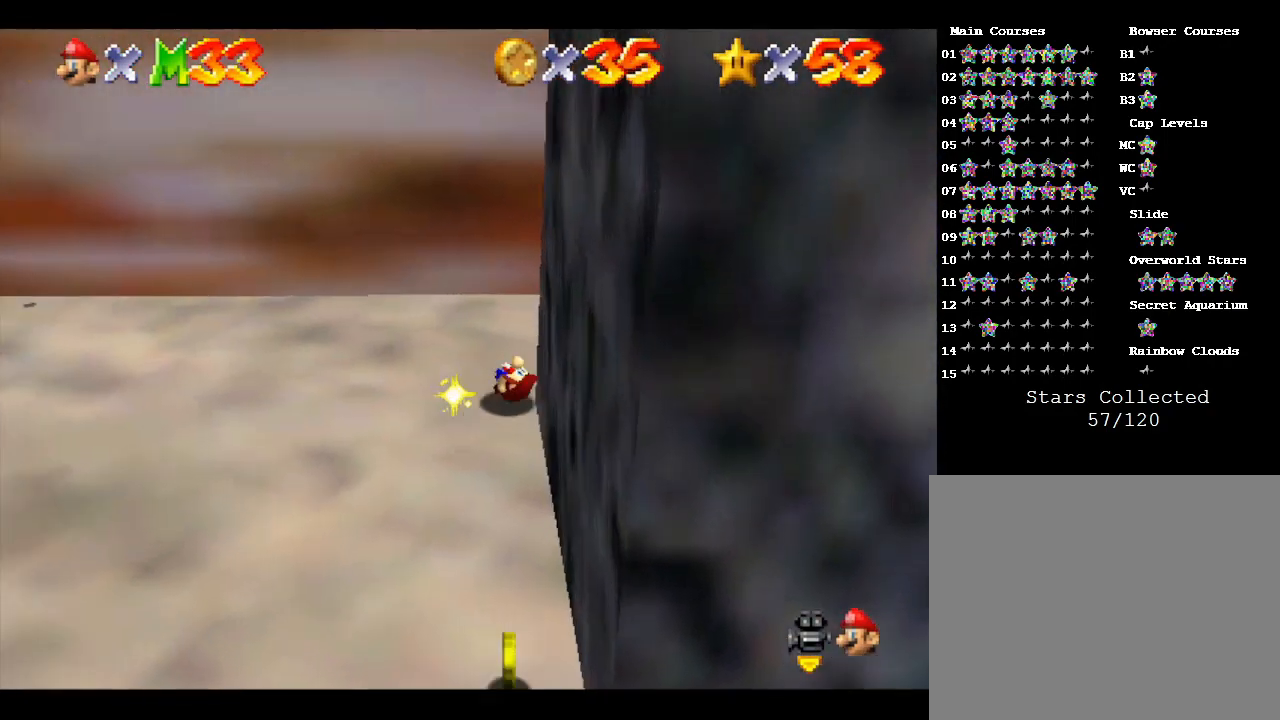
{"buttons": ["C_LEFT"], "left_stick": "down", "events": [[167, "C_LEFT", "down"], [167, "left_stick", "center"], [233, "left_stick", "down-right"], [400, "C_LEFT", "up"], [400, "left_stick", "down"], [500, "C_LEFT", "down"]]}
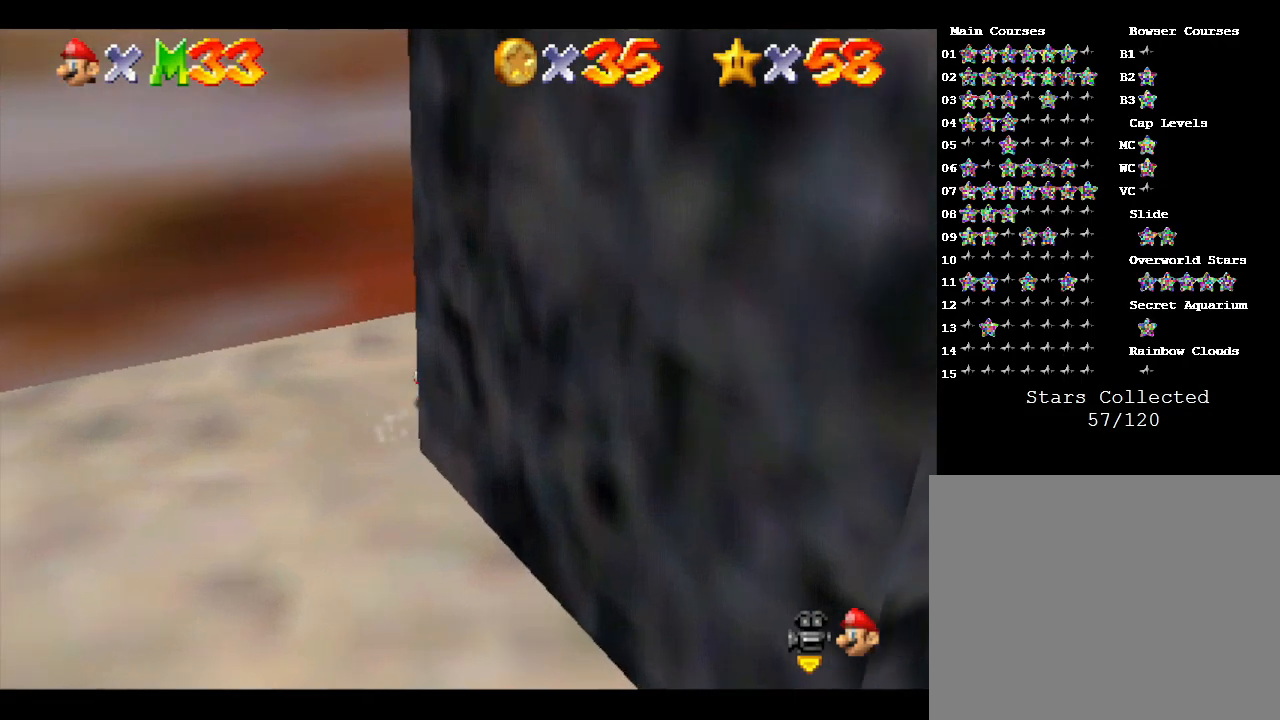
{"buttons": [], "left_stick": "down", "events": [[200, "C_LEFT", "up"], [300, "C_LEFT", "down"], [467, "C_LEFT", "up"]]}
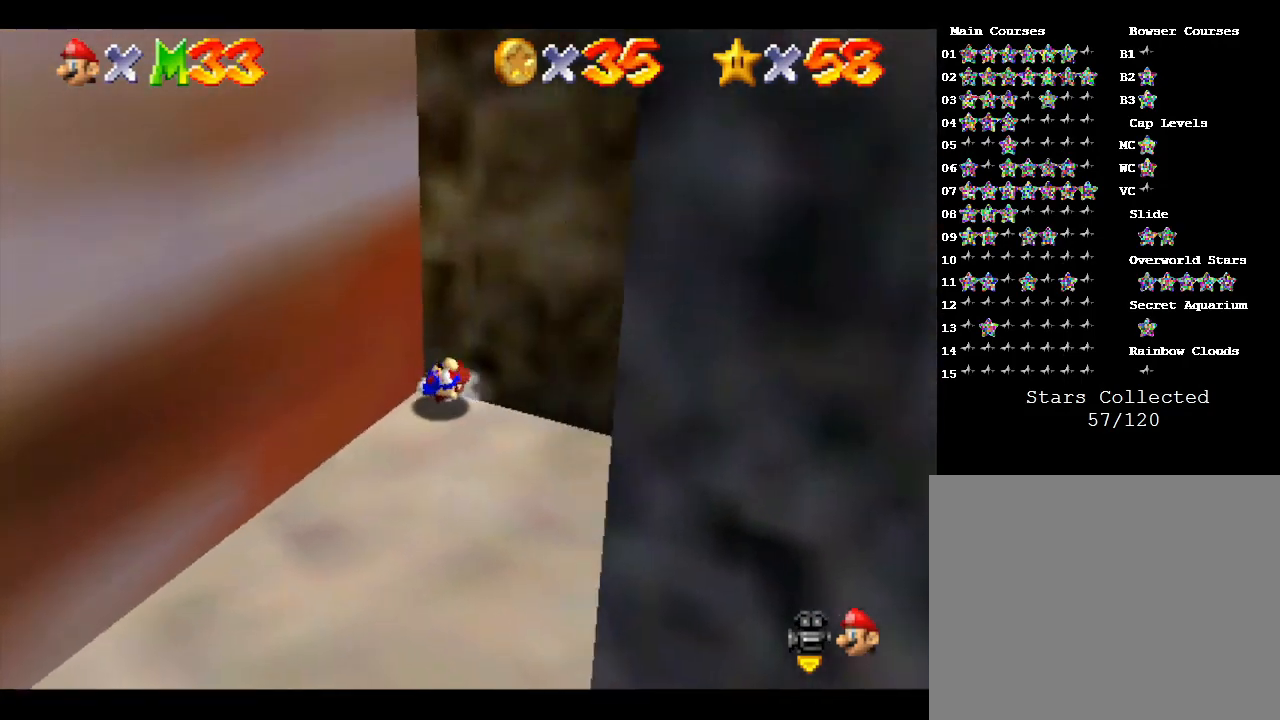
{"buttons": [], "left_stick": "down-right", "events": [[167, "C_LEFT", "down"], [300, "C_LEFT", "up"], [333, "left_stick", "down-right"]]}
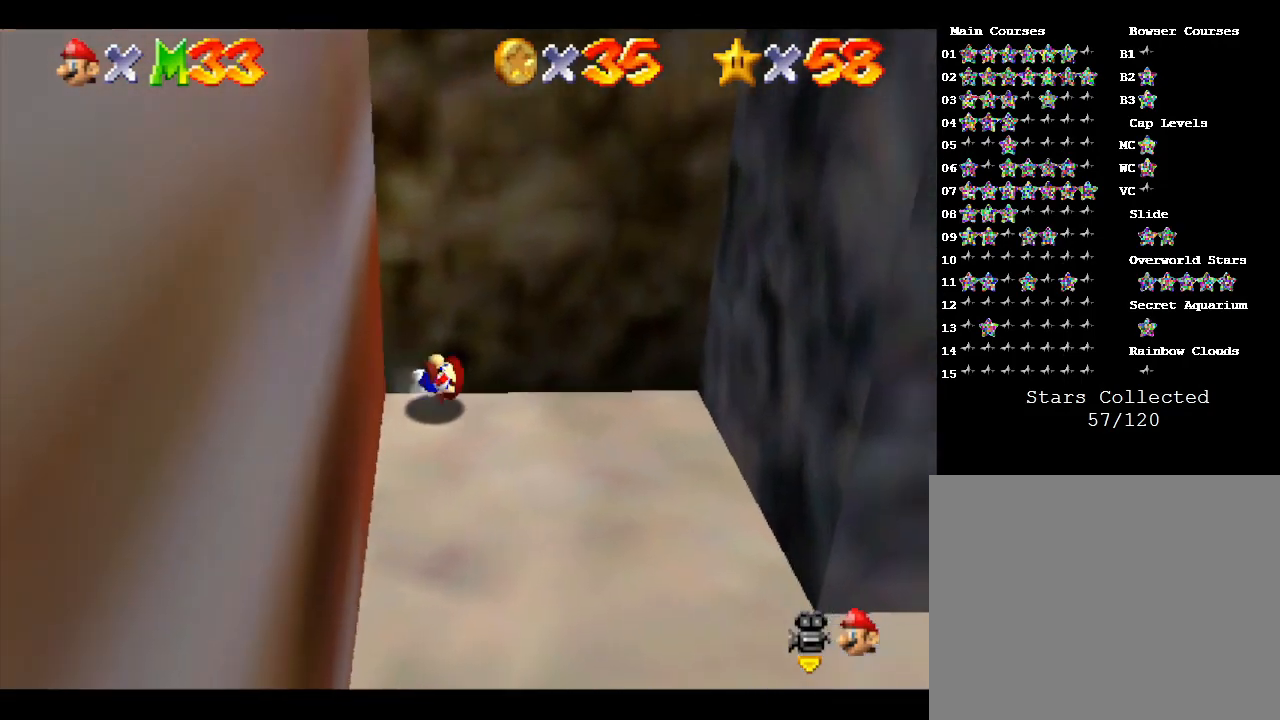
{"buttons": ["C_LEFT"], "left_stick": "down-right", "events": [[467, "C_LEFT", "down"]]}
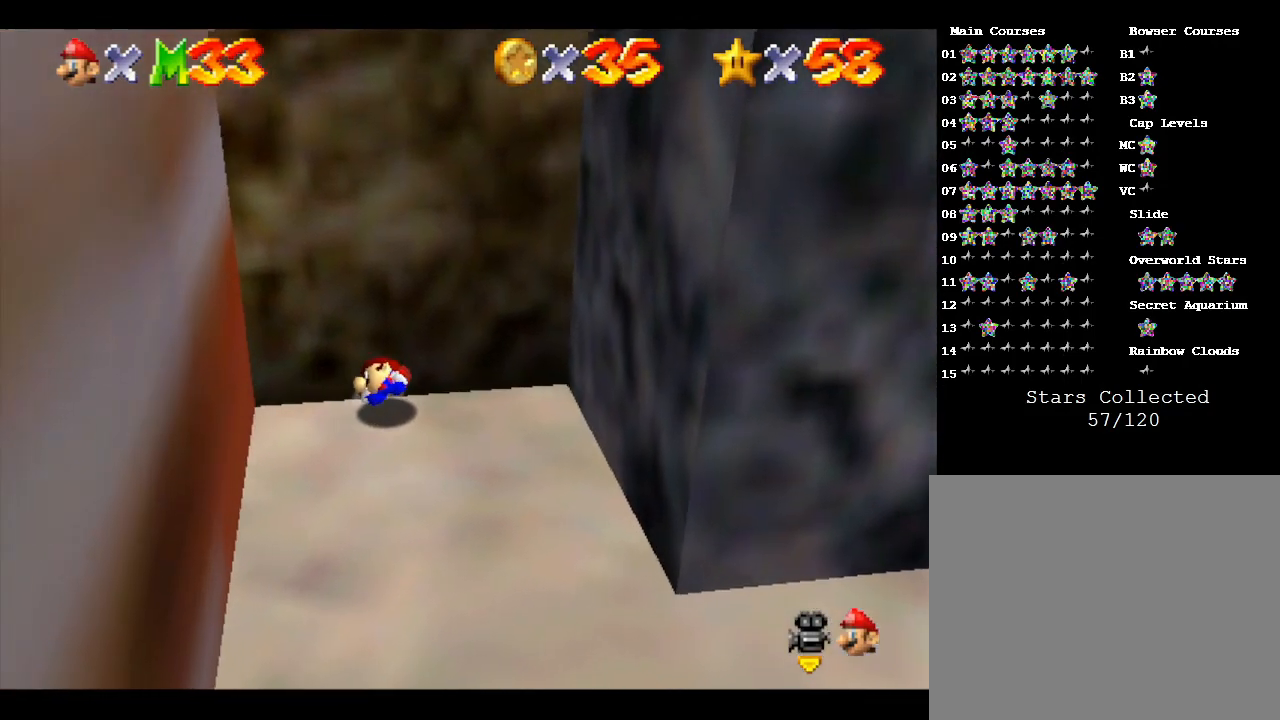
{"buttons": ["C_LEFT"], "left_stick": "down-right", "events": [[100, "C_LEFT", "up"], [400, "C_LEFT", "down"]]}
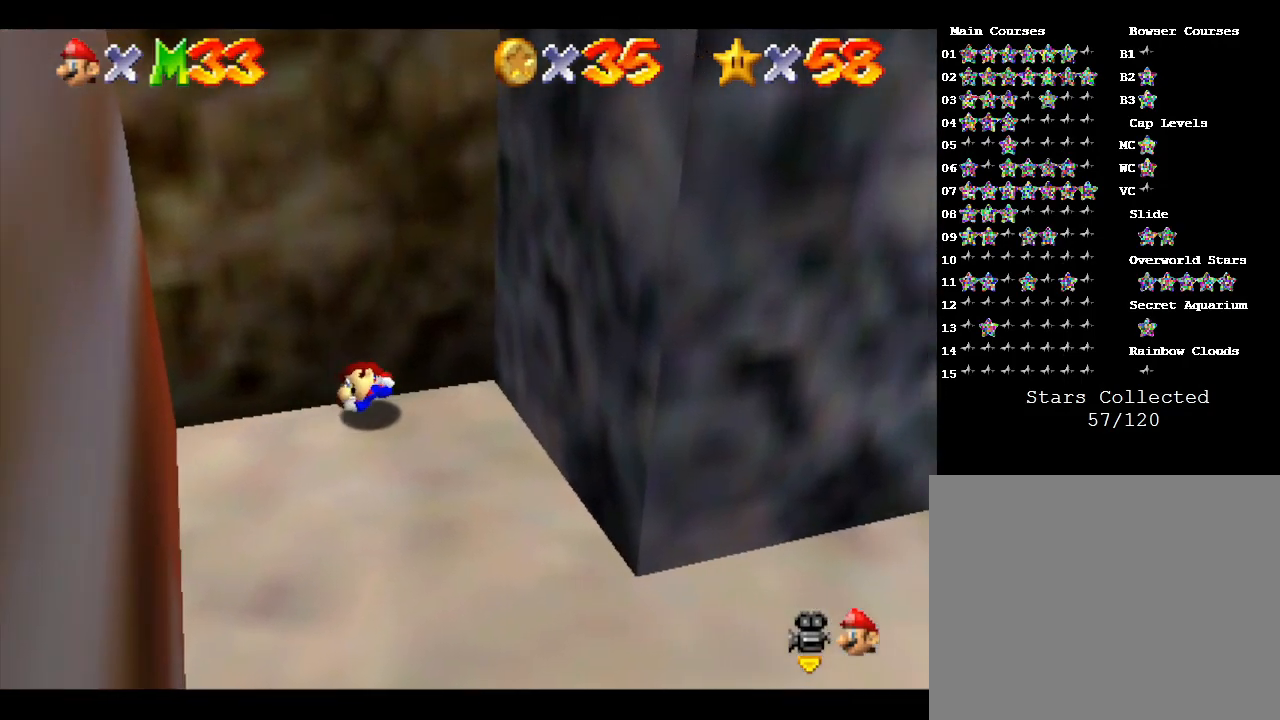
{"buttons": ["R1"], "left_stick": "down-right", "events": [[100, "C_LEFT", "up"], [233, "C_LEFT", "down"], [367, "C_LEFT", "up"], [500, "R1", "down"]]}
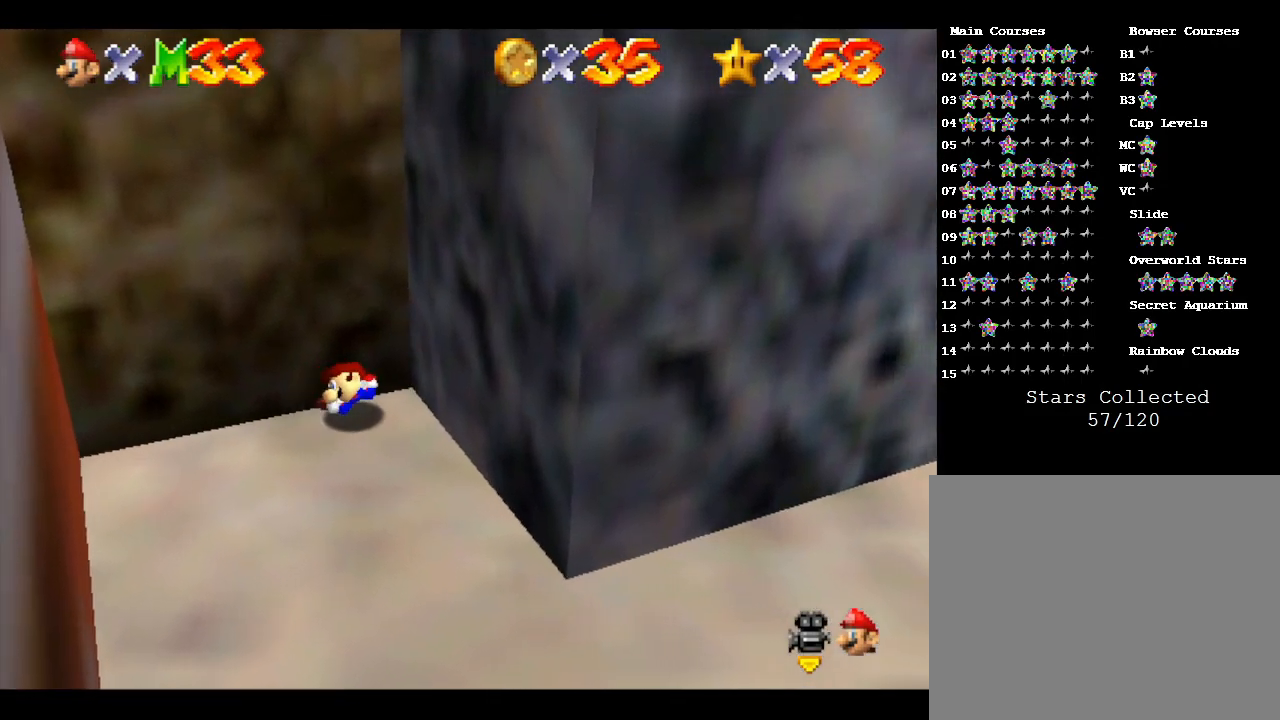
{"buttons": [], "left_stick": "down-right", "events": [[133, "R1", "up"], [233, "left_stick", "center"], [367, "left_stick", "down"], [500, "left_stick", "down-right"]]}
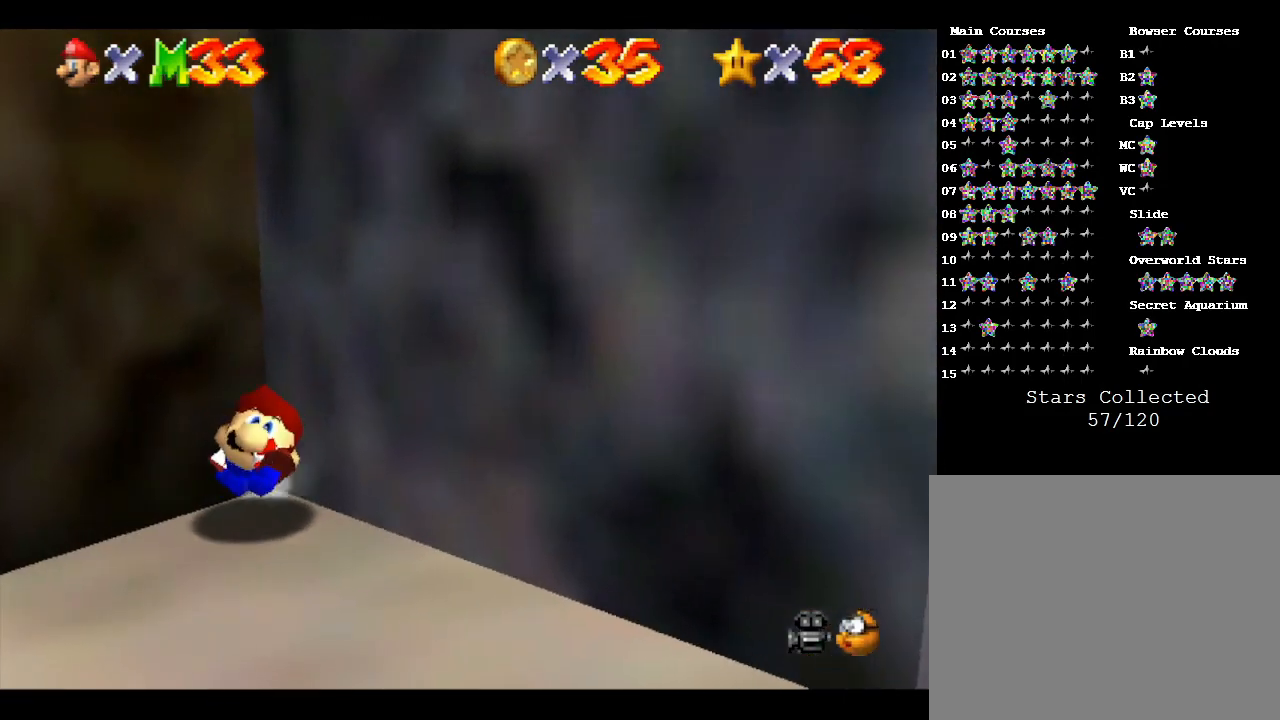
{"buttons": [], "left_stick": "down-right", "events": [[133, "R1", "down"], [200, "left_stick", "right"], [333, "R1", "up"], [433, "left_stick", "down-right"]]}
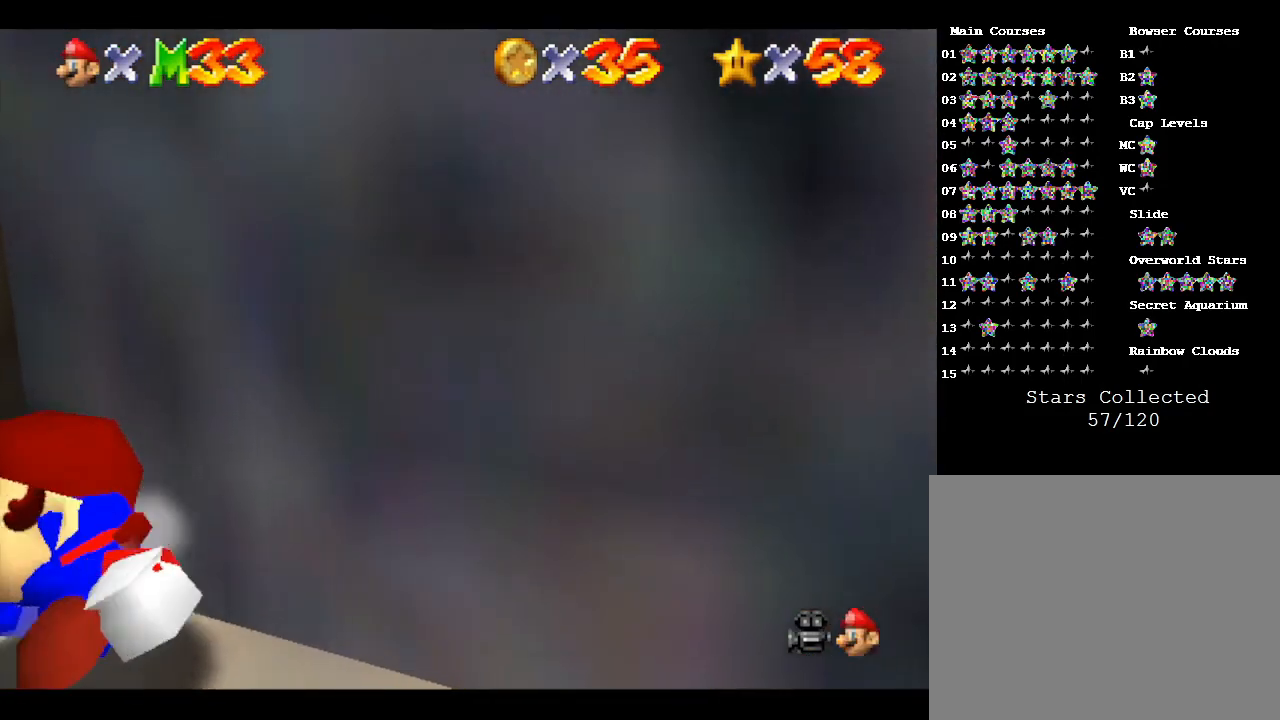
{"buttons": [], "left_stick": "down-right", "events": [[167, "left_stick", "right"], [333, "left_stick", "down-right"]]}
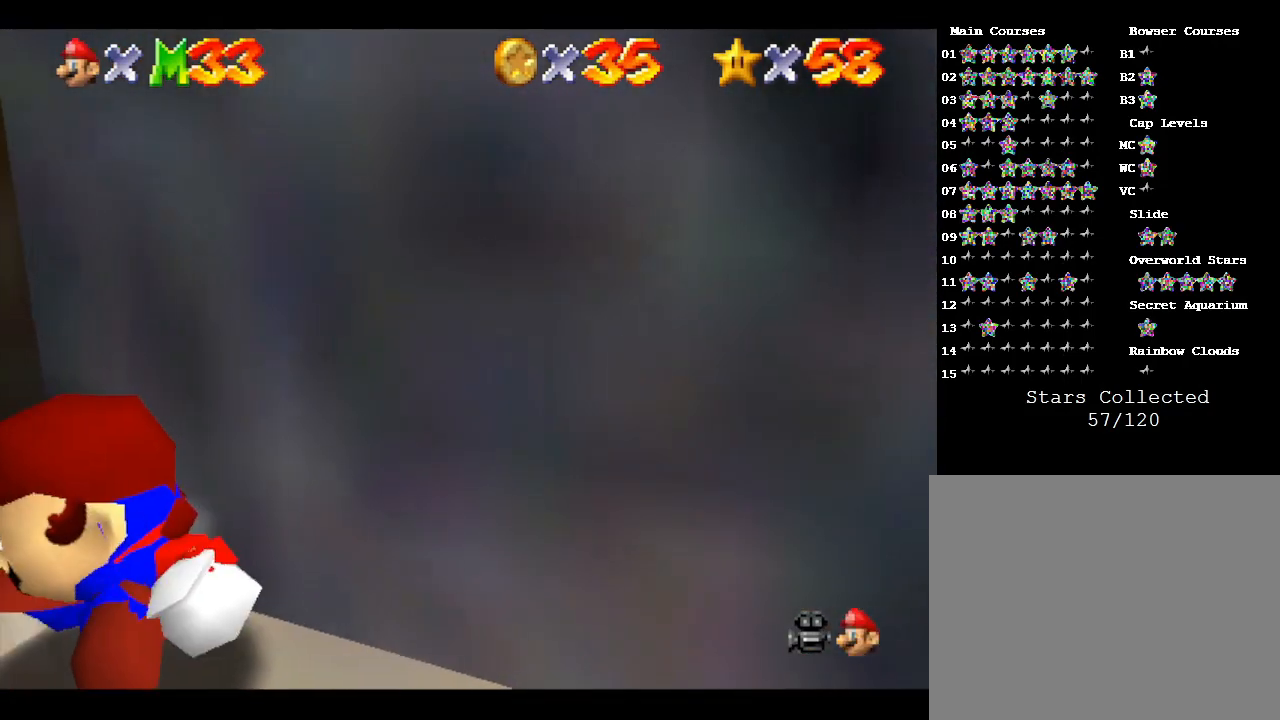
{"buttons": ["A"], "left_stick": "down-right", "events": [[467, "A", "down"]]}
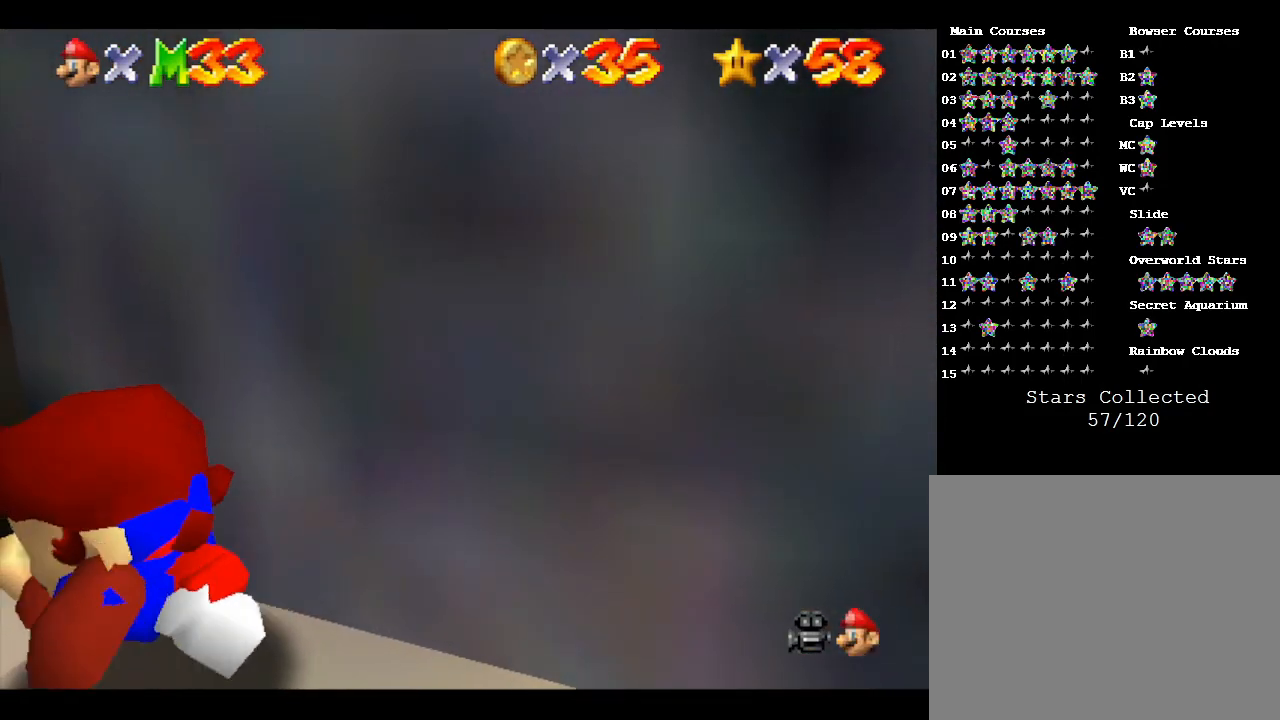
{"buttons": [], "left_stick": "down-right", "events": [[133, "A", "up"], [233, "B", "down"], [500, "B", "up"]]}
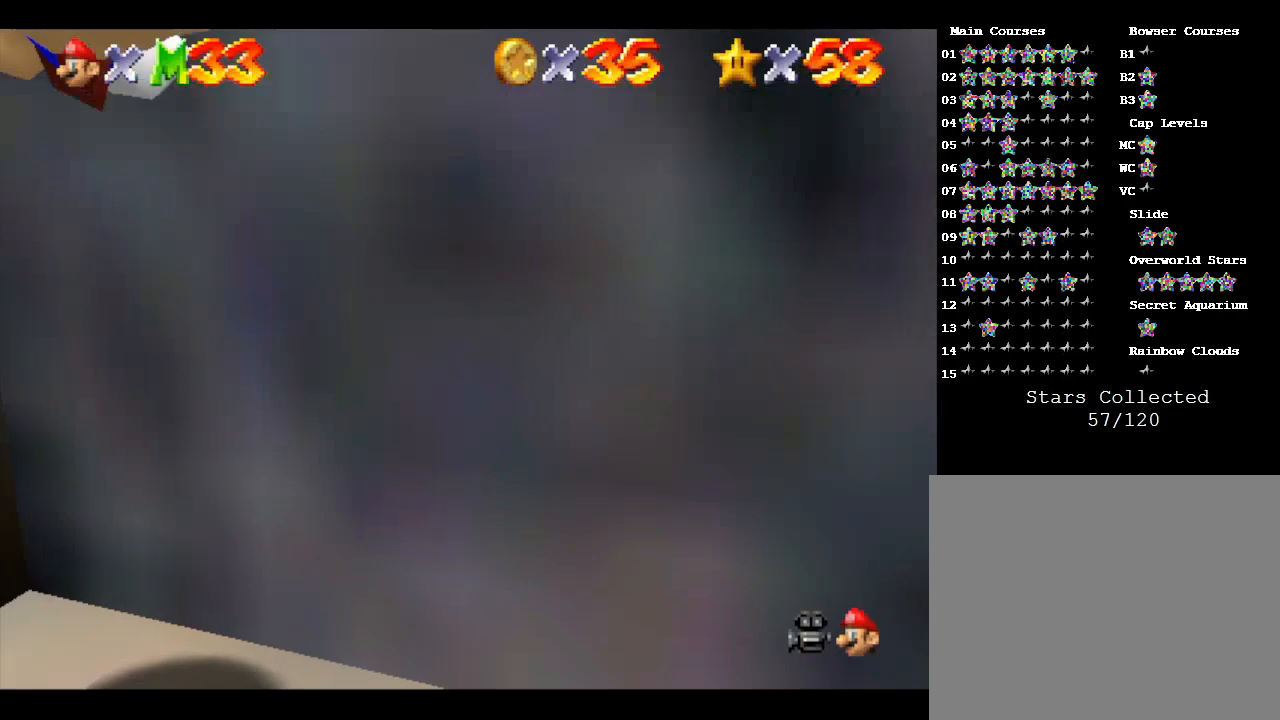
{"buttons": [], "left_stick": "down-right", "events": [[67, "left_stick", "right"], [267, "left_stick", "center"], [500, "left_stick", "down-right"]]}
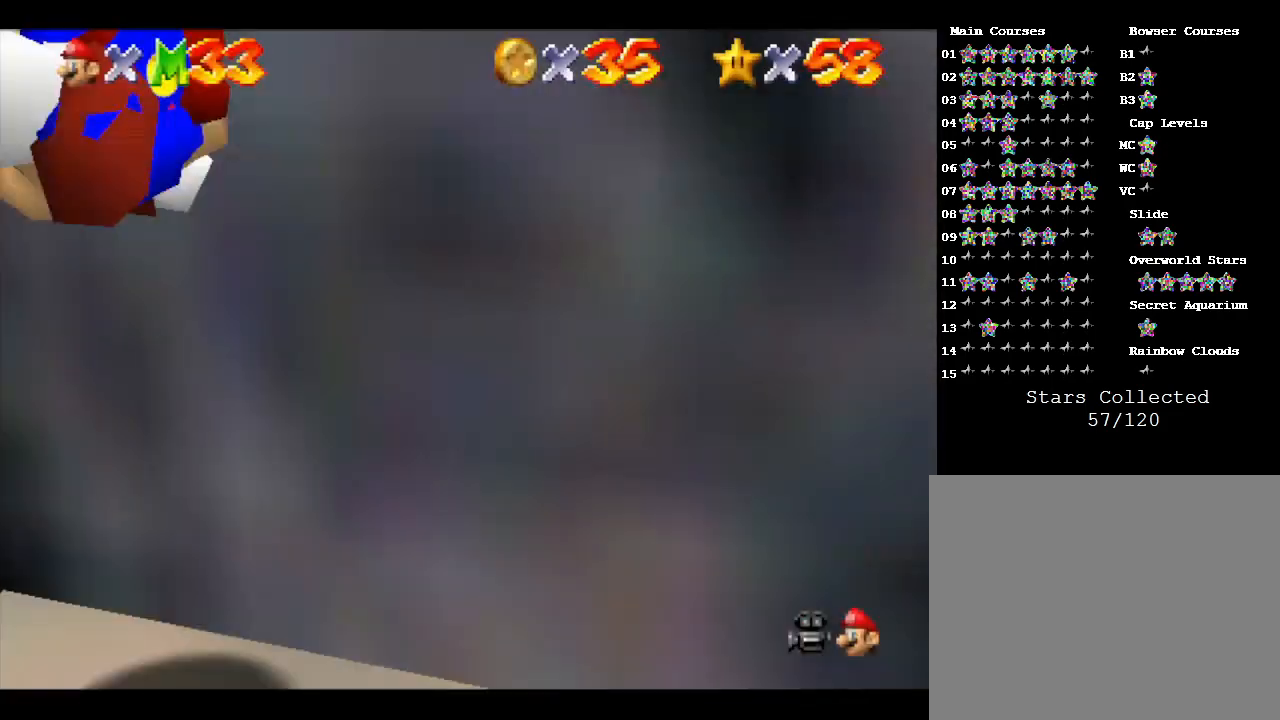
{"buttons": [], "left_stick": "right", "events": [[133, "left_stick", "right"]]}
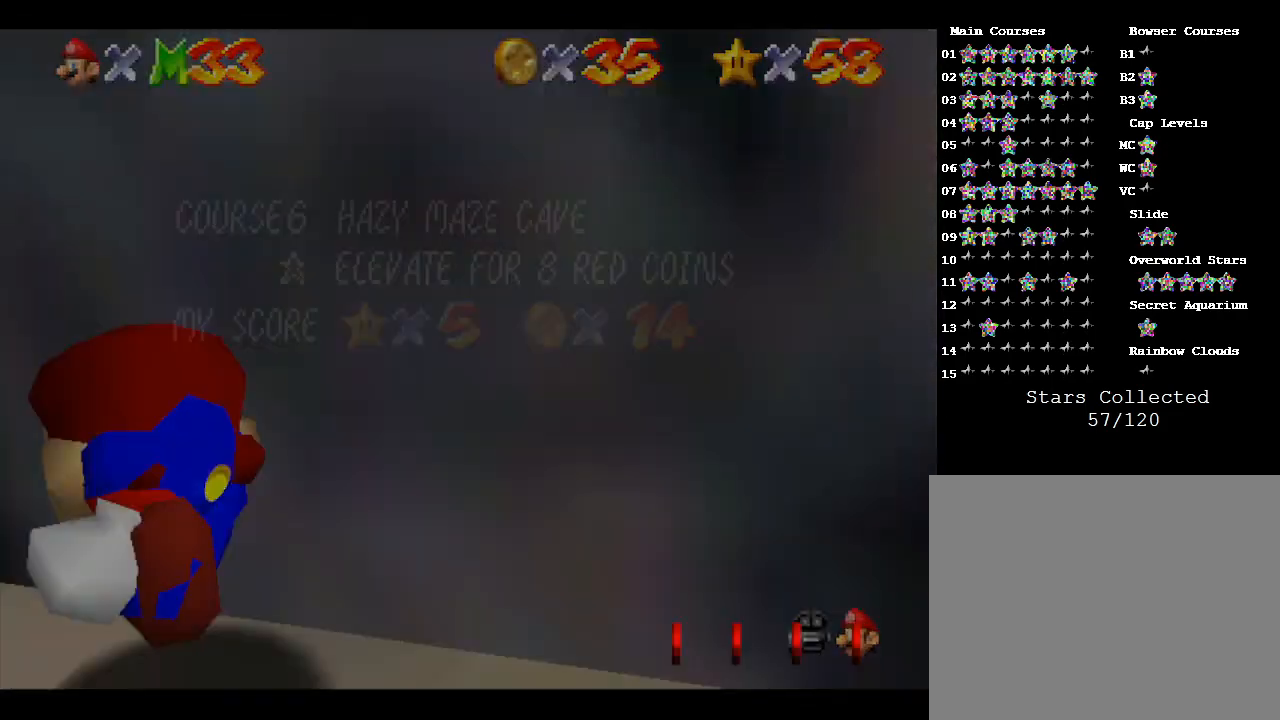
{"buttons": [], "left_stick": "right", "events": []}